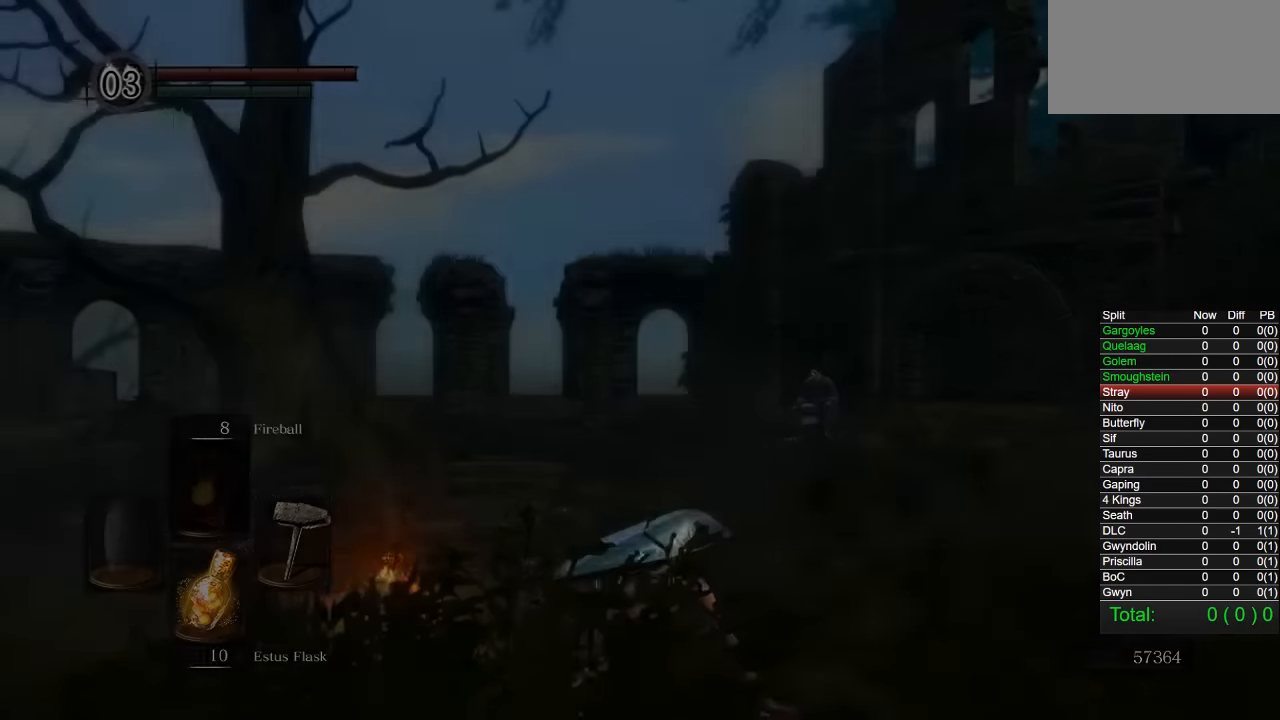
Gameplay with a controller (PlayStation layout); each line is a JSON object with the inputs held at the frame after it. "button_events" lists button changes between this image and that frame as [ms after this image, input, new state], when the widget could be followed in between (sticks are given only as held states).
{"buttons": ["CIRCLE"], "left_stick": "up", "right_stick": "center", "button_events": [[383, "CIRCLE", "down"]]}
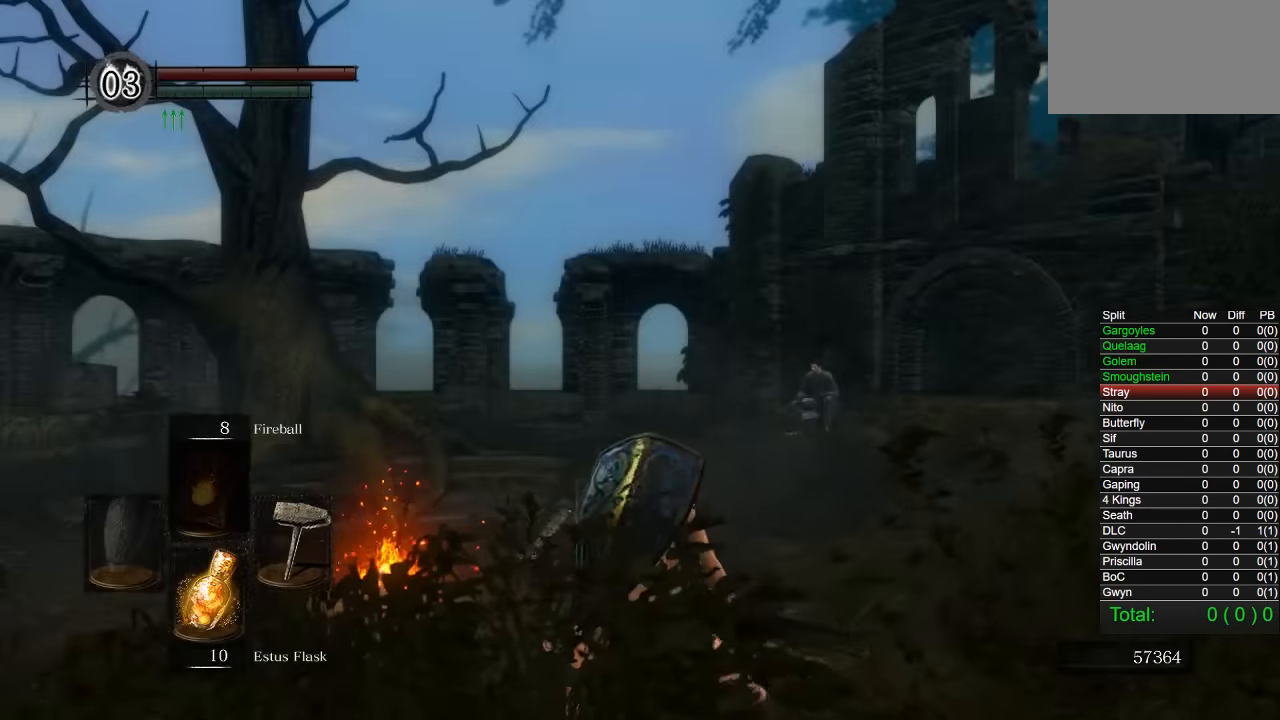
{"buttons": ["CIRCLE"], "left_stick": "up", "right_stick": "right", "button_events": []}
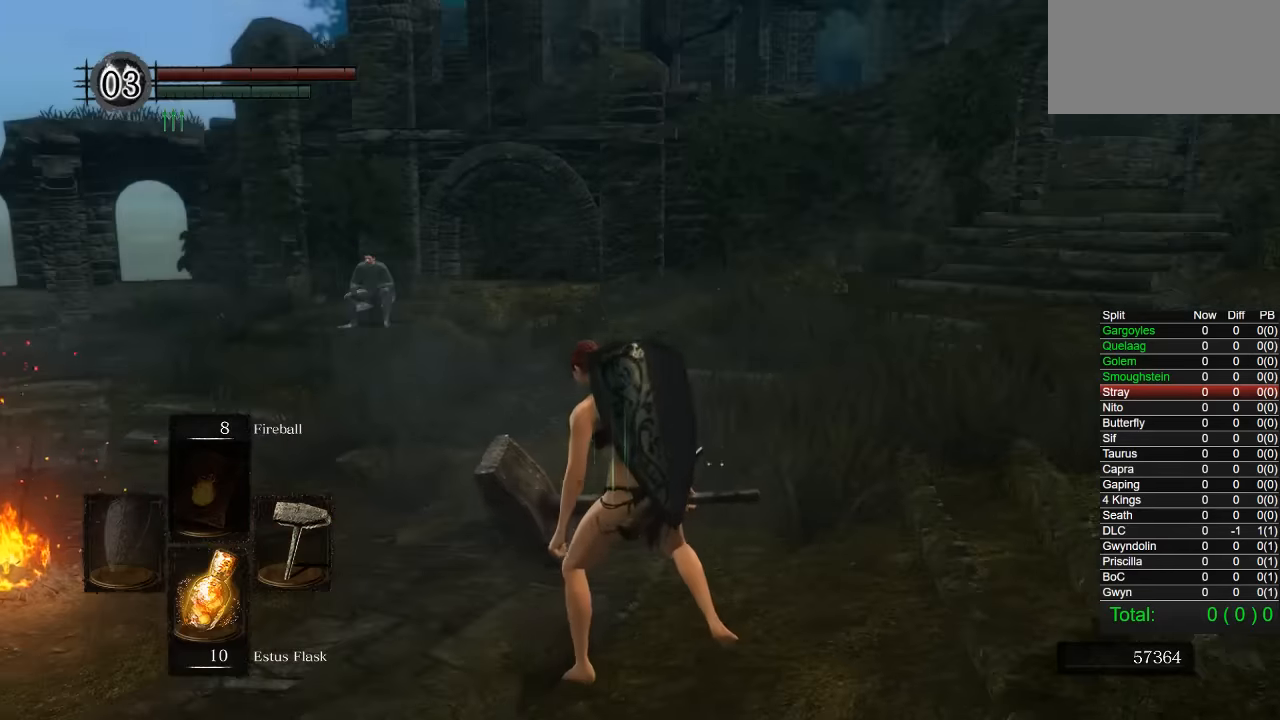
{"buttons": ["CIRCLE"], "left_stick": "up", "right_stick": "center", "button_events": []}
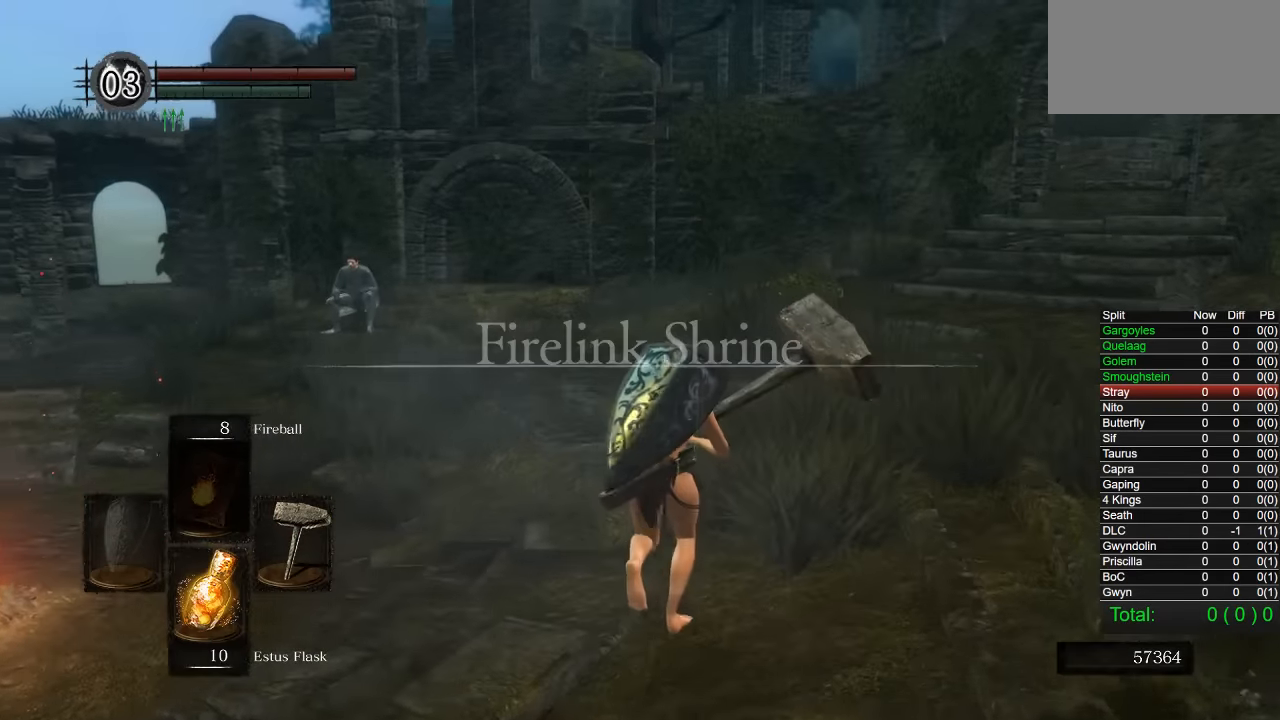
{"buttons": ["CIRCLE"], "left_stick": "up", "right_stick": "center", "button_events": []}
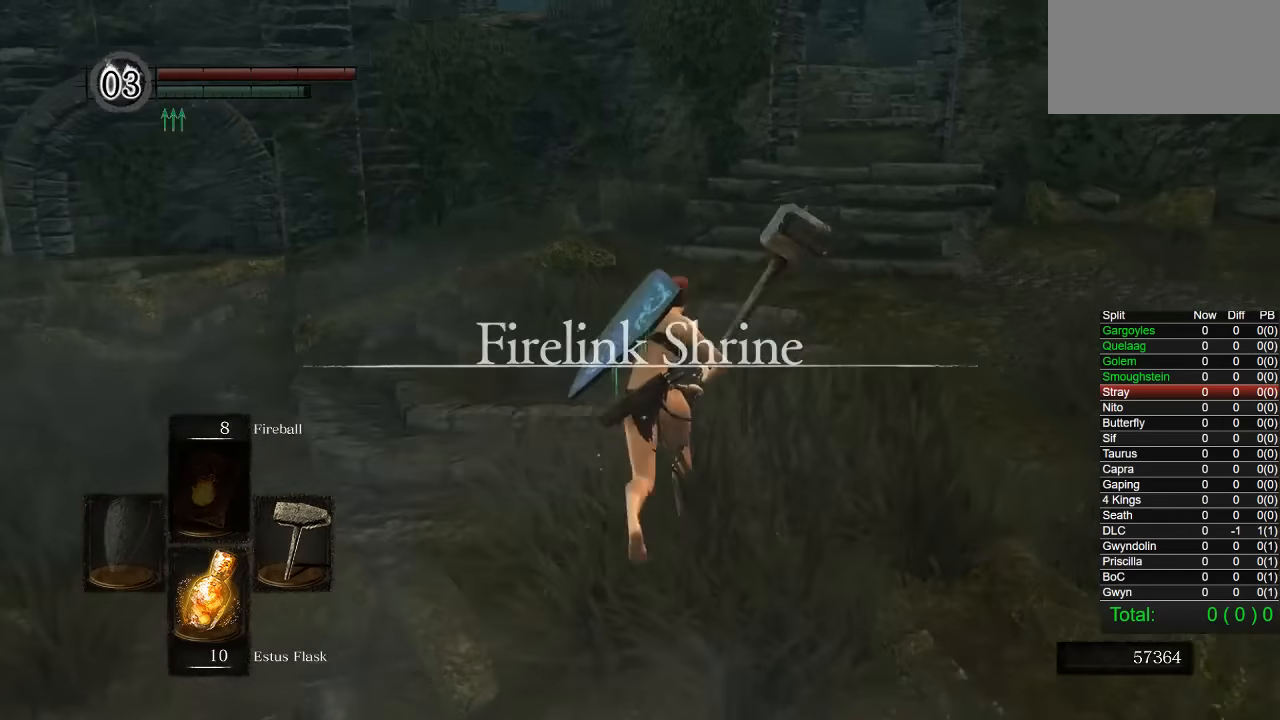
{"buttons": ["CIRCLE"], "left_stick": "up", "right_stick": "center", "button_events": []}
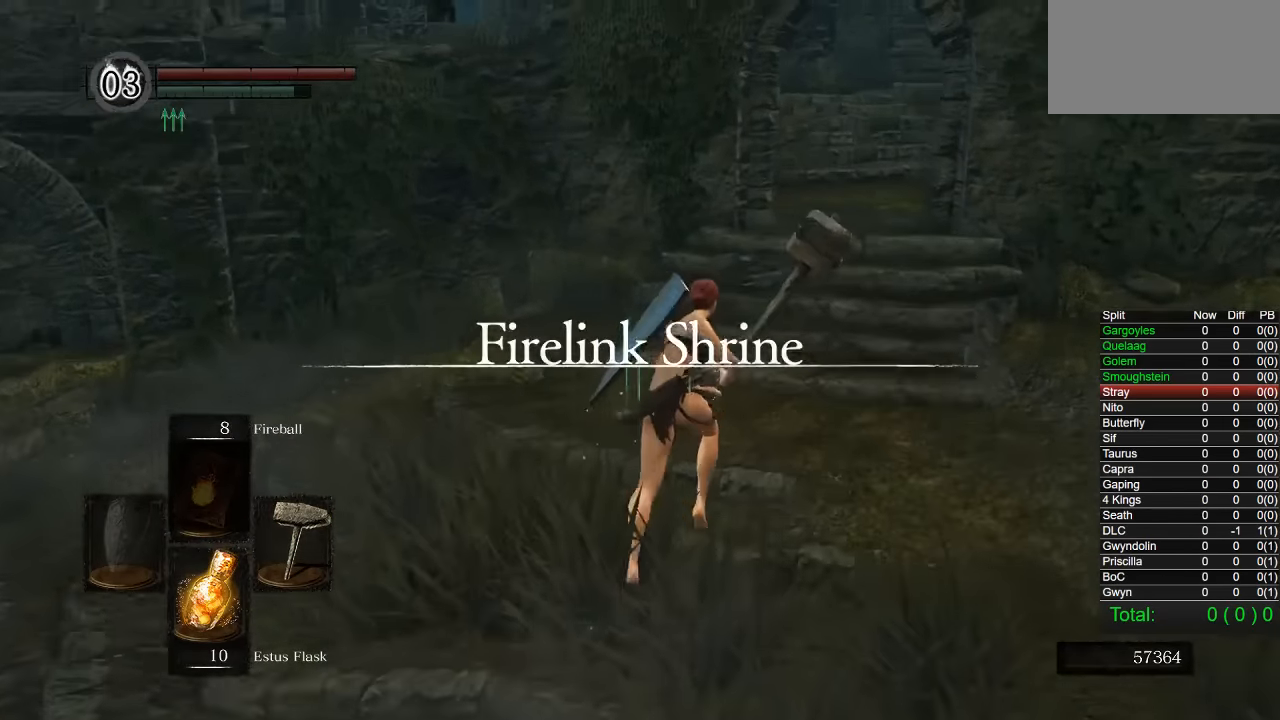
{"buttons": ["CIRCLE"], "left_stick": "up", "right_stick": "center", "button_events": [[283, "DPAD_RIGHT", "down"], [466, "DPAD_RIGHT", "up"]]}
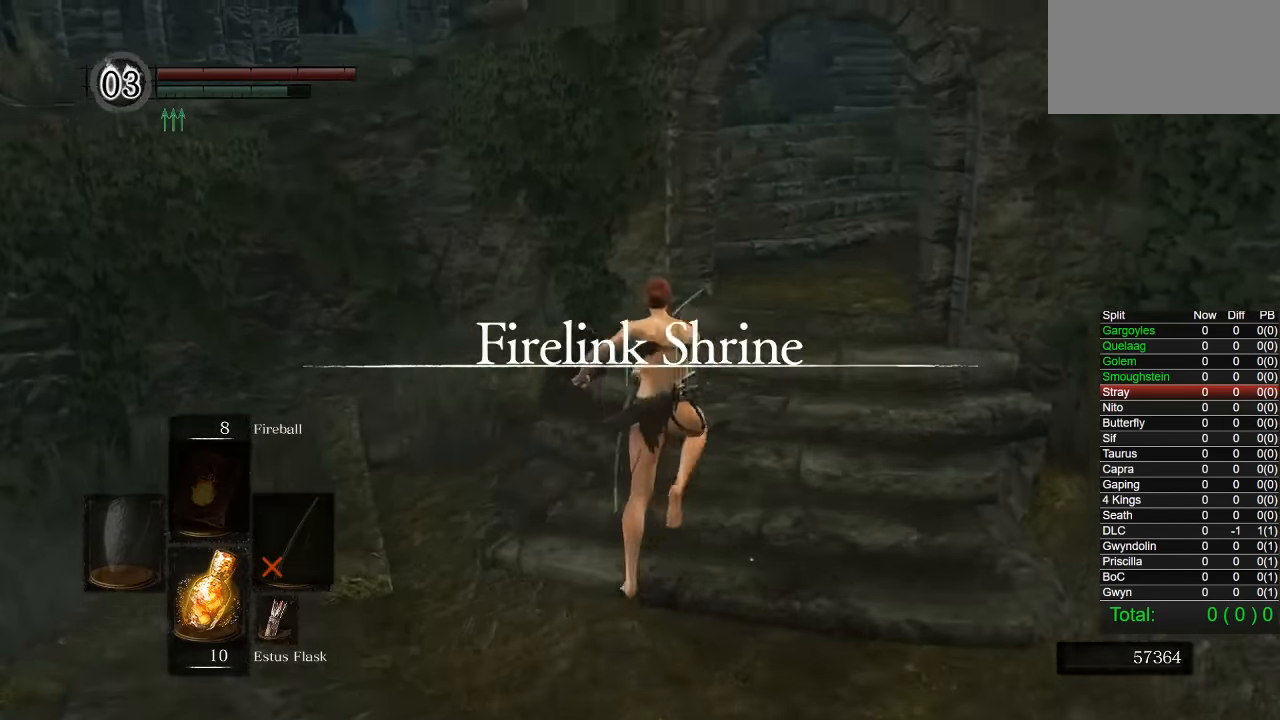
{"buttons": ["CIRCLE"], "left_stick": "up", "right_stick": "center", "button_events": [[316, "DPAD_RIGHT", "down"], [433, "DPAD_RIGHT", "up"]]}
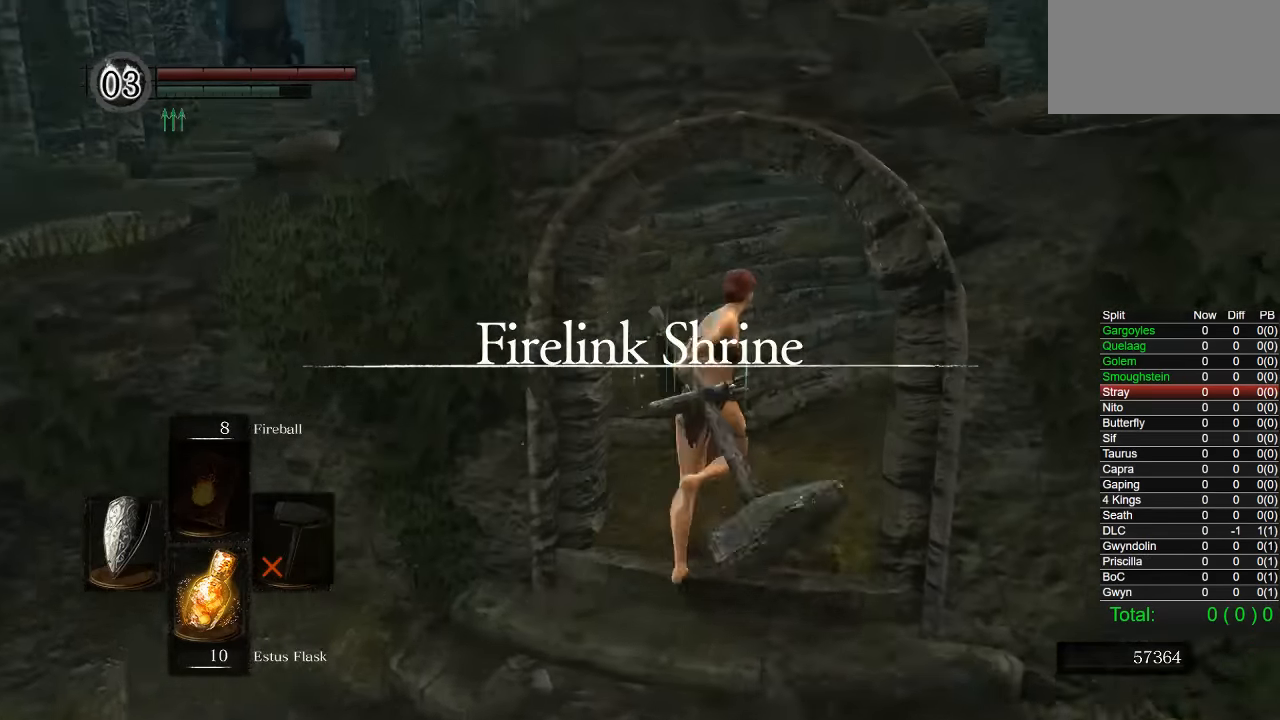
{"buttons": ["CIRCLE"], "left_stick": "up", "right_stick": "center", "button_events": []}
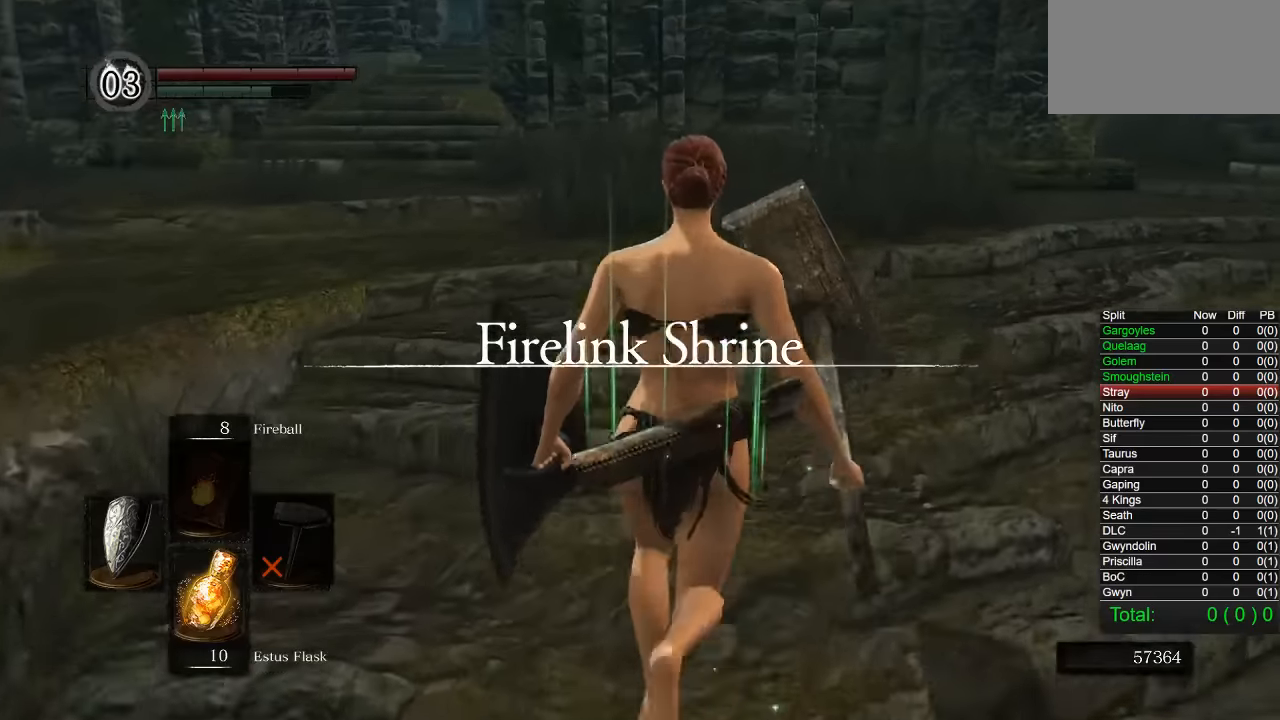
{"buttons": ["CIRCLE", "DPAD_DOWN"], "left_stick": "up", "right_stick": "center", "button_events": [[483, "DPAD_DOWN", "down"]]}
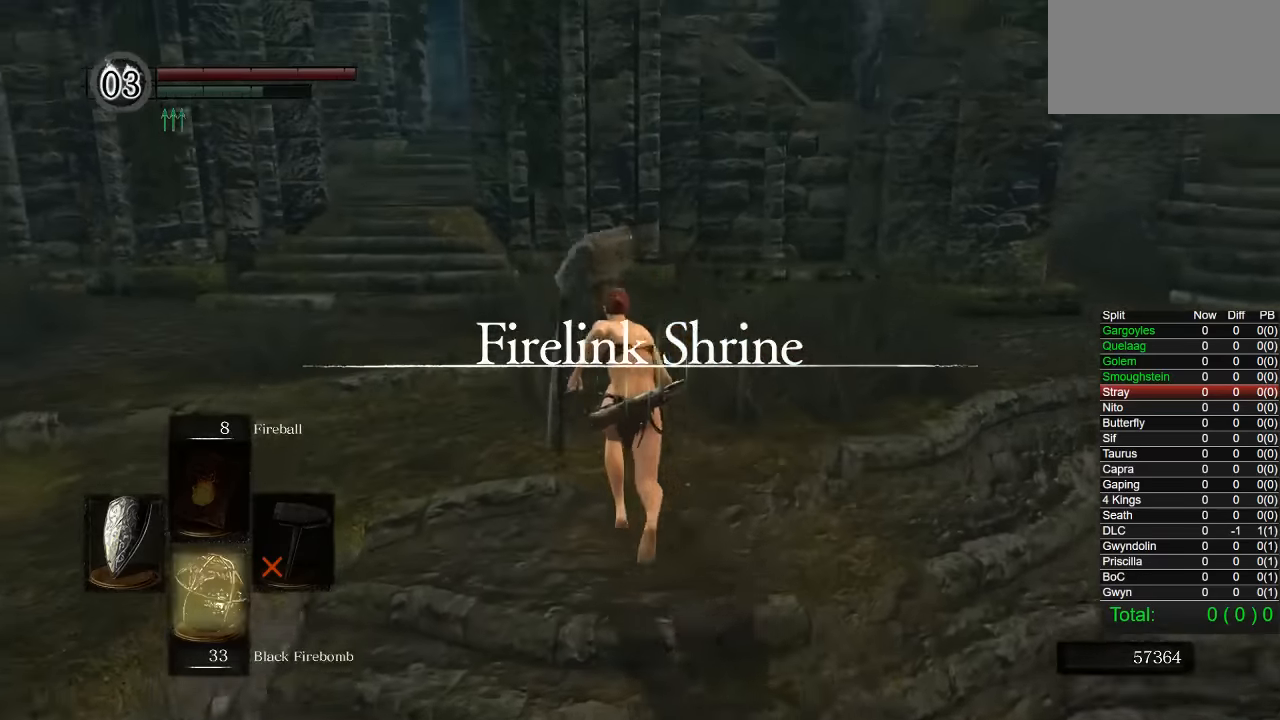
{"buttons": ["CIRCLE", "TRIANGLE"], "left_stick": "up", "right_stick": "center", "button_events": [[83, "DPAD_DOWN", "up"], [400, "TRIANGLE", "down"]]}
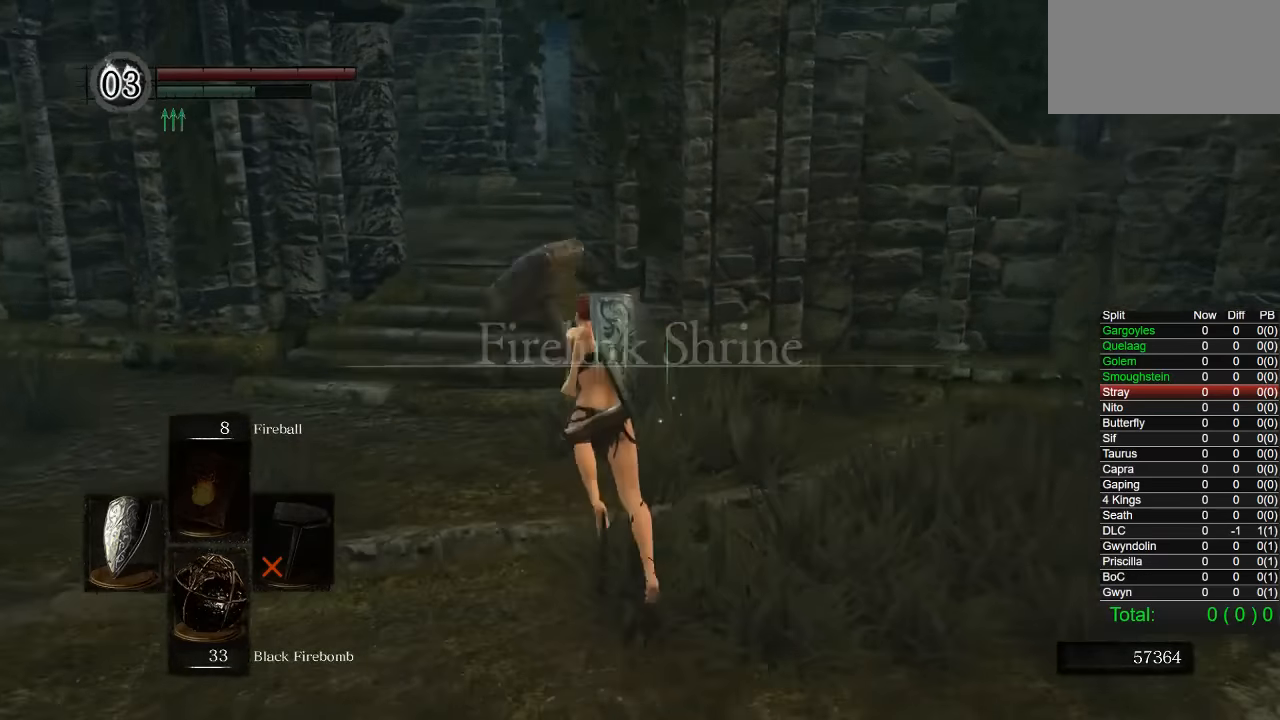
{"buttons": ["CIRCLE"], "left_stick": "up", "right_stick": "center", "button_events": [[16, "TRIANGLE", "up"]]}
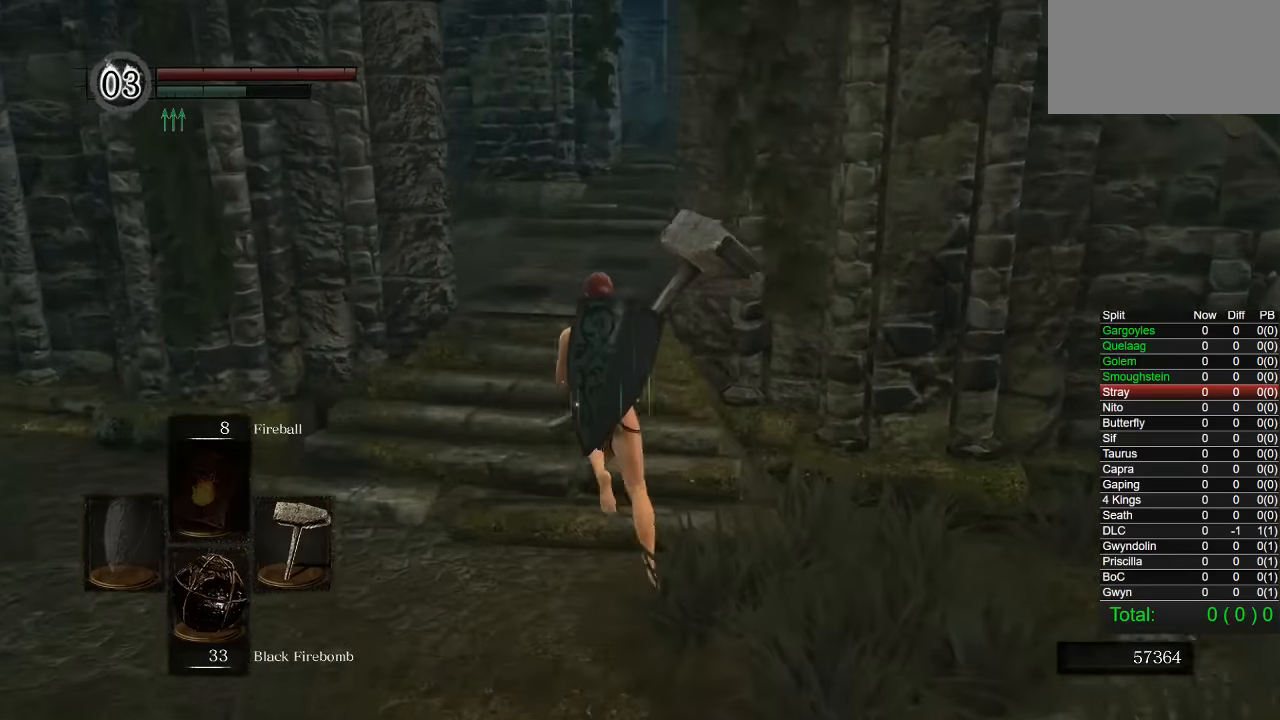
{"buttons": ["CIRCLE"], "left_stick": "up", "right_stick": "center", "button_events": []}
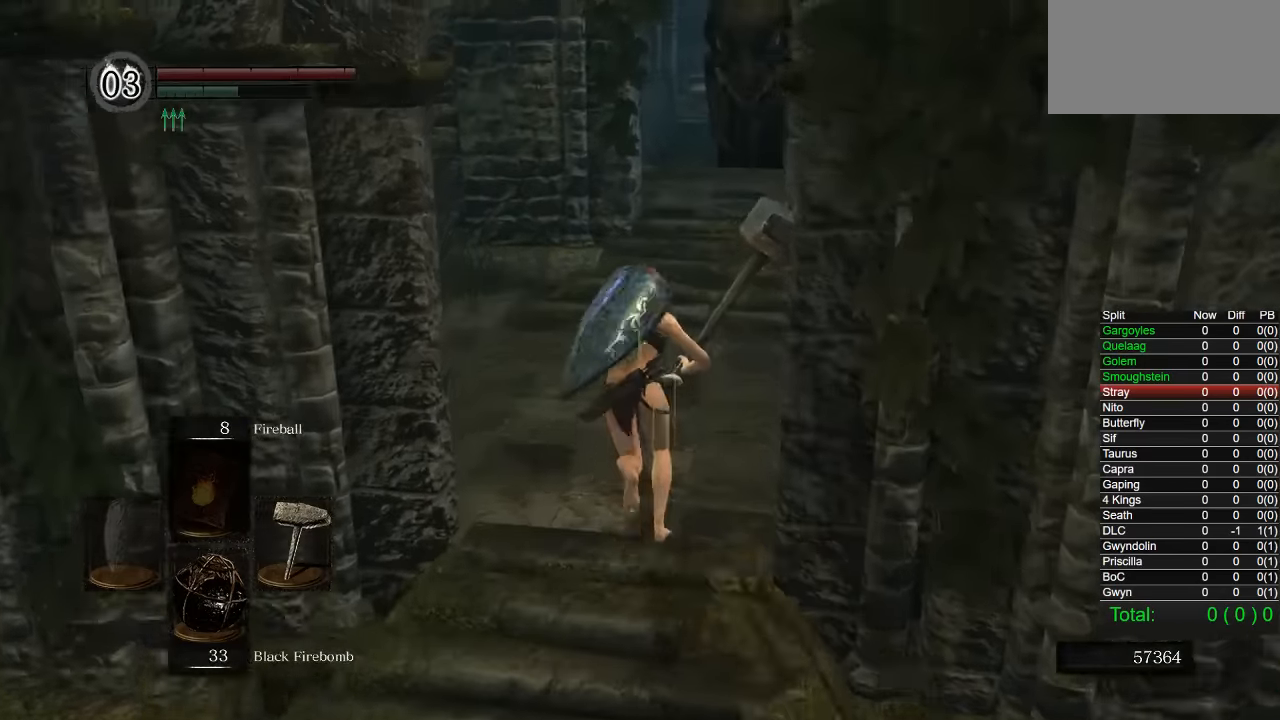
{"buttons": ["CIRCLE"], "left_stick": "up", "right_stick": "center", "button_events": []}
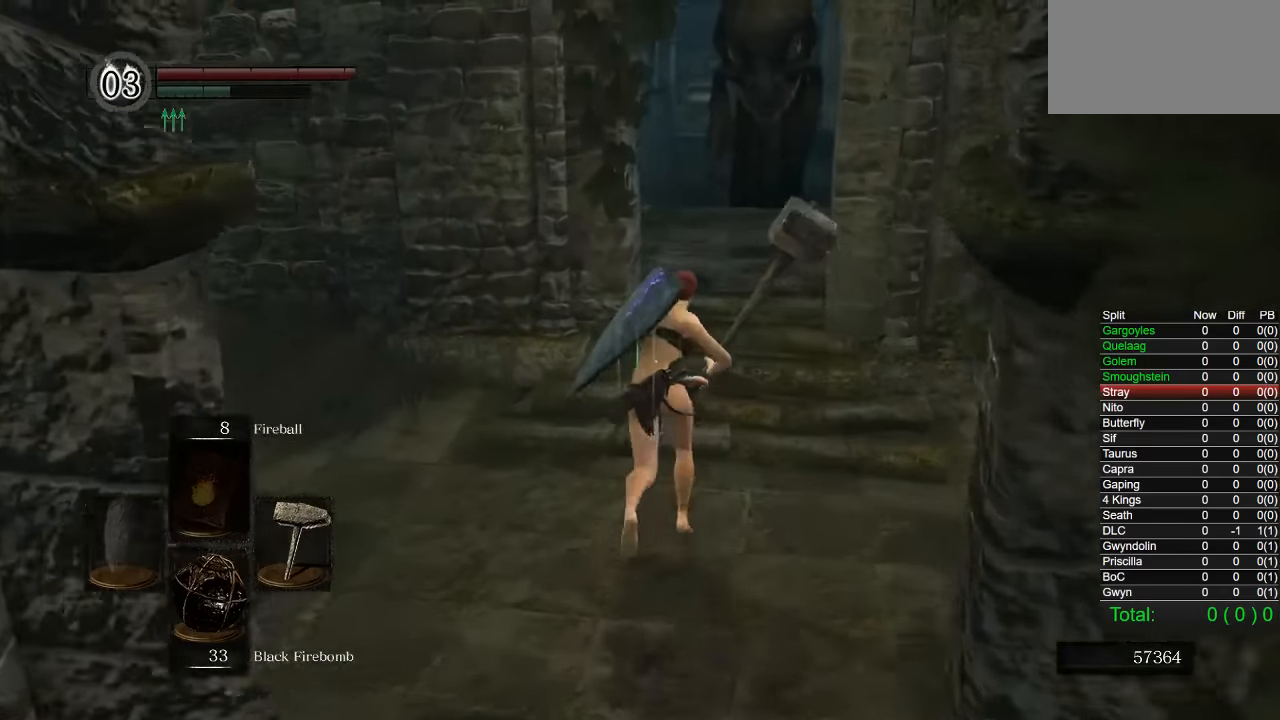
{"buttons": ["CIRCLE"], "left_stick": "up", "right_stick": "center", "button_events": []}
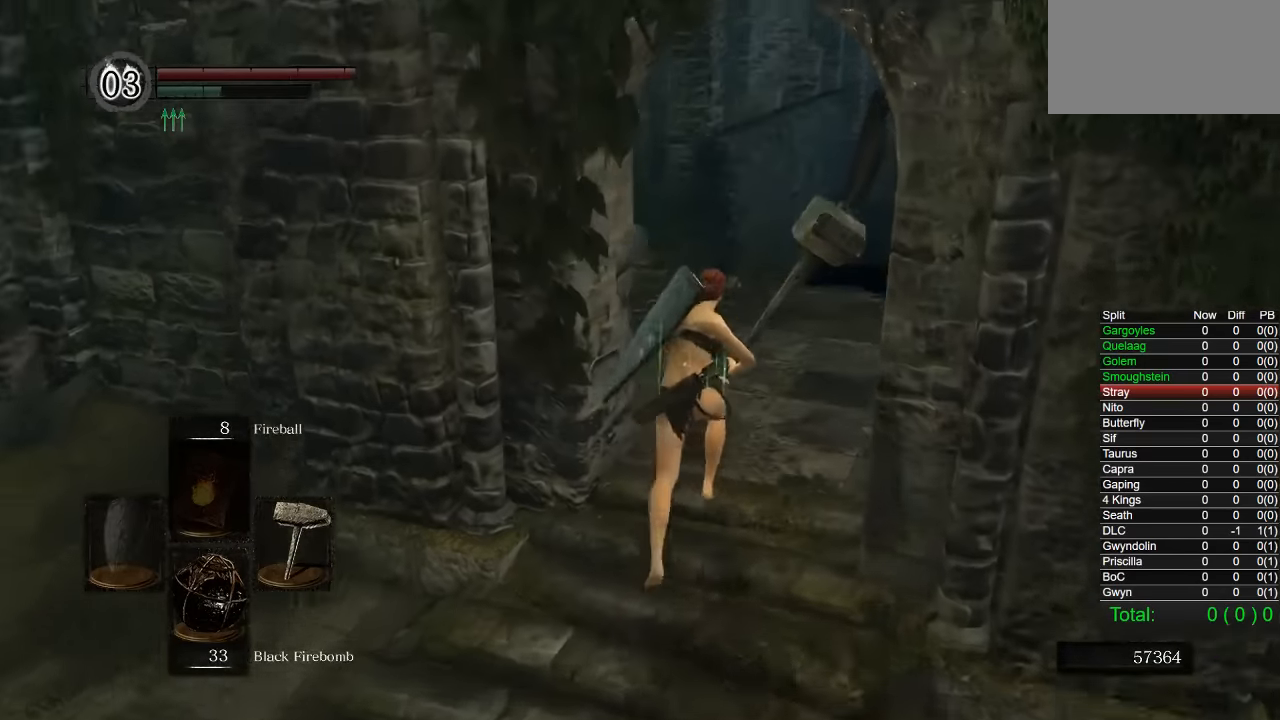
{"buttons": ["CIRCLE"], "left_stick": "up", "right_stick": "center", "button_events": []}
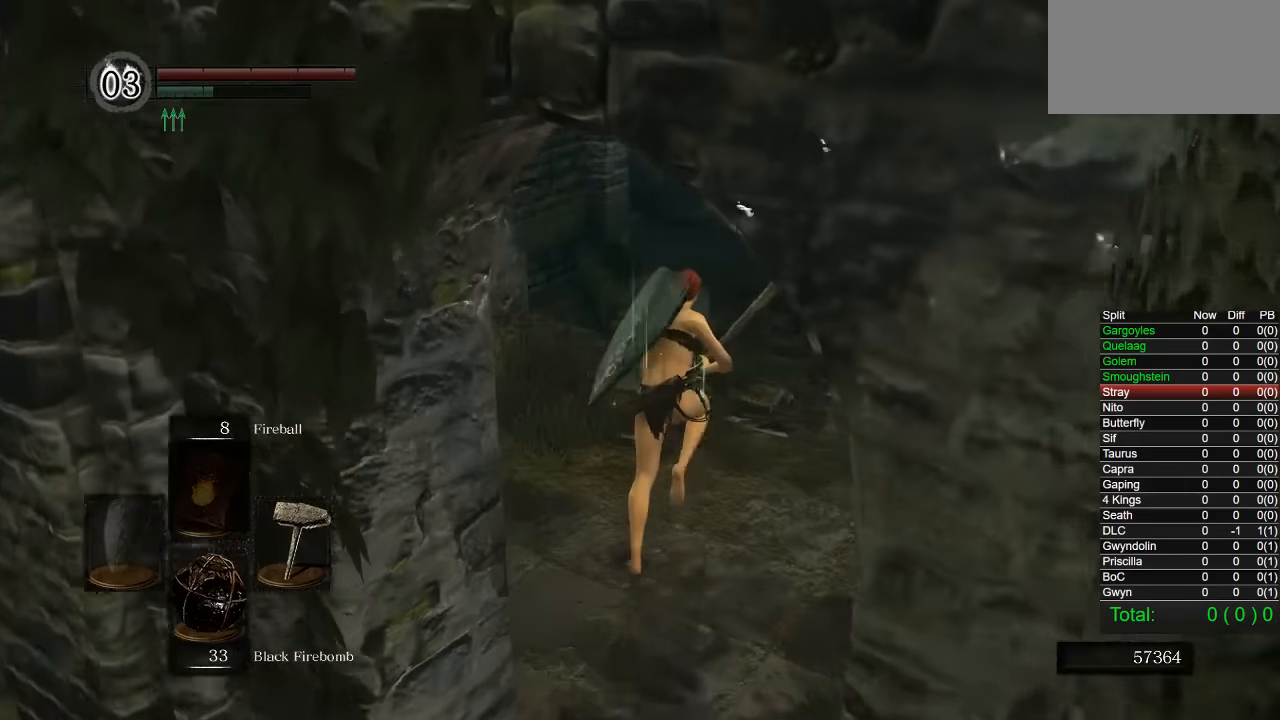
{"buttons": ["CIRCLE"], "left_stick": "up", "right_stick": "center", "button_events": []}
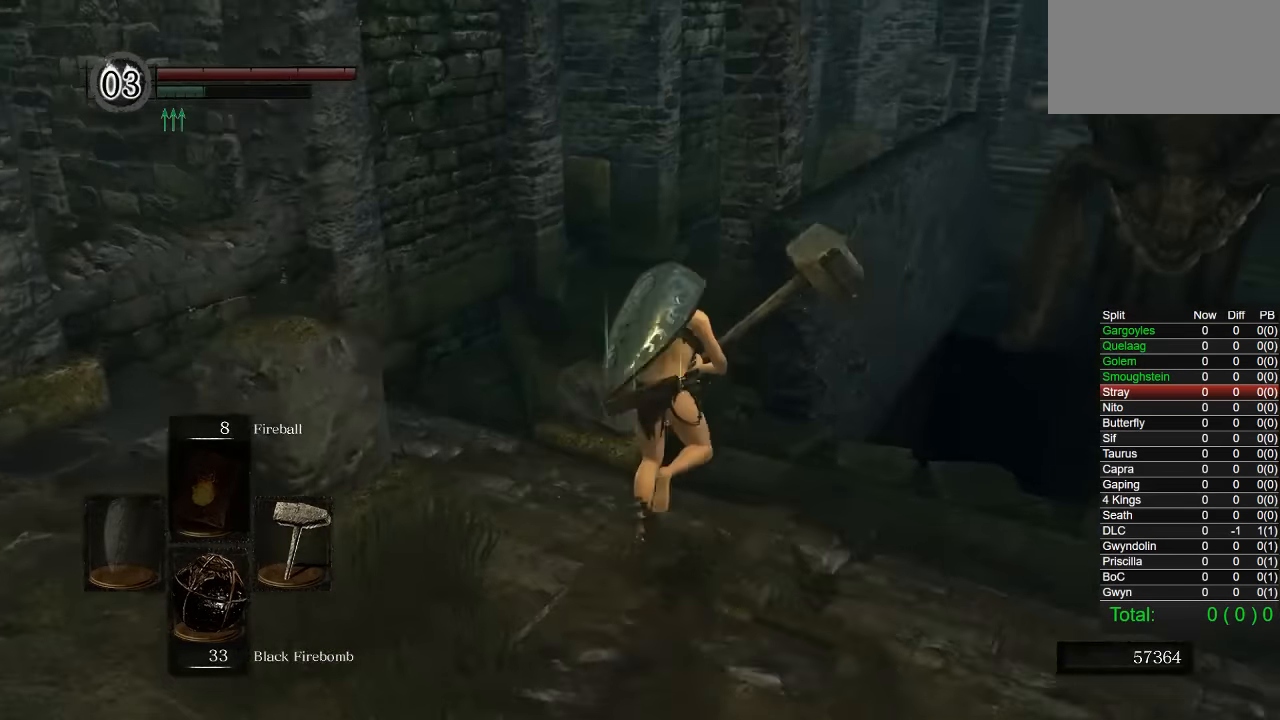
{"buttons": [], "left_stick": "up", "right_stick": "down-left", "button_events": [[316, "CIRCLE", "up"]]}
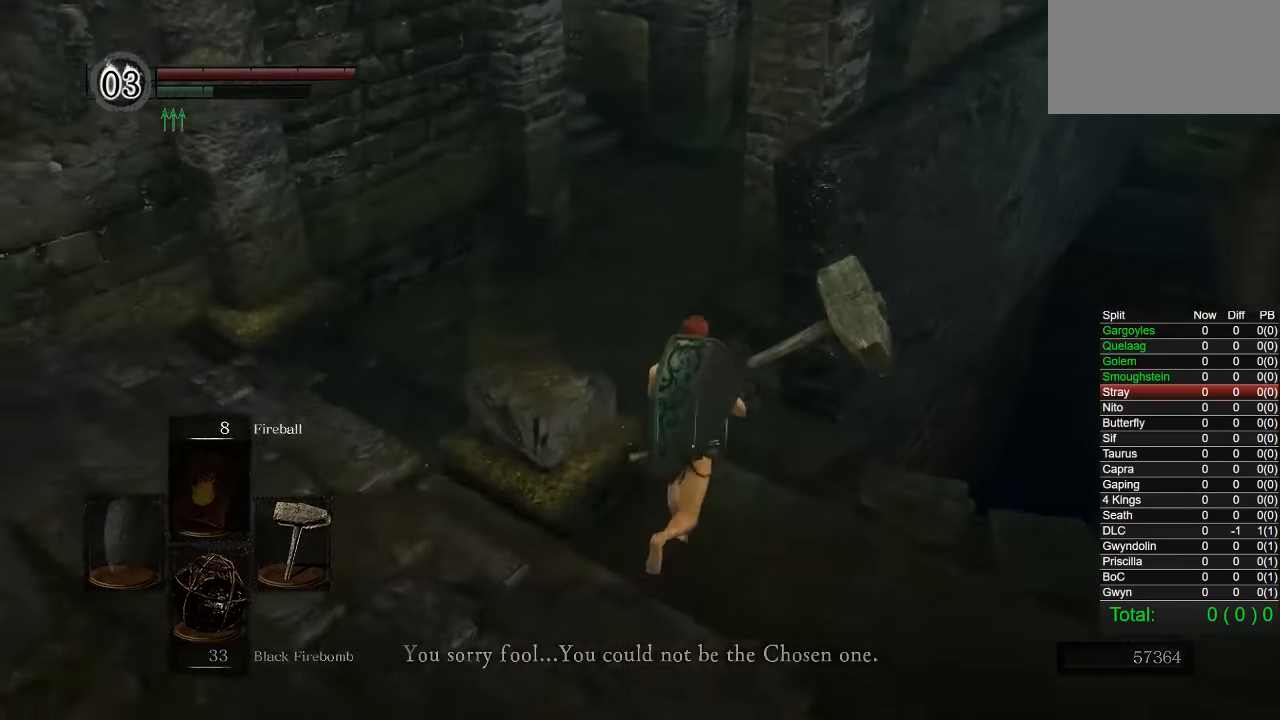
{"buttons": ["CIRCLE"], "left_stick": "up", "right_stick": "center", "button_events": [[133, "CIRCLE", "down"]]}
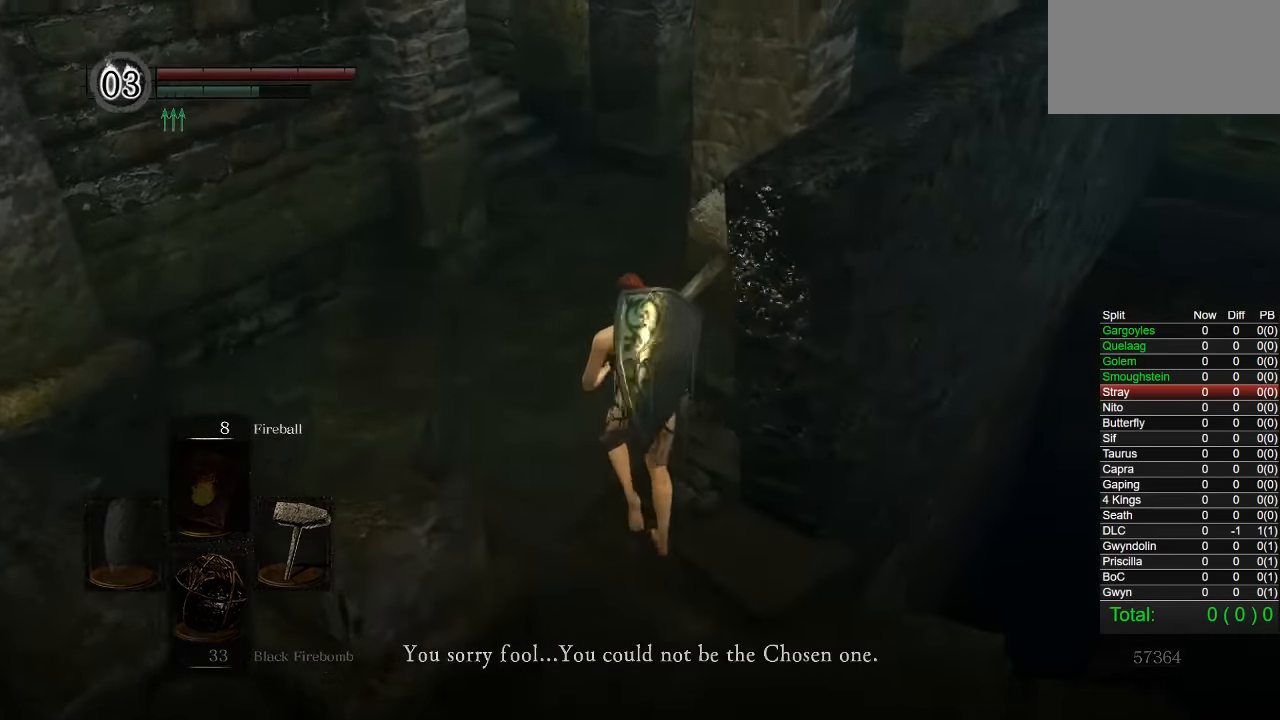
{"buttons": ["CIRCLE"], "left_stick": "up", "right_stick": "down-right", "button_events": []}
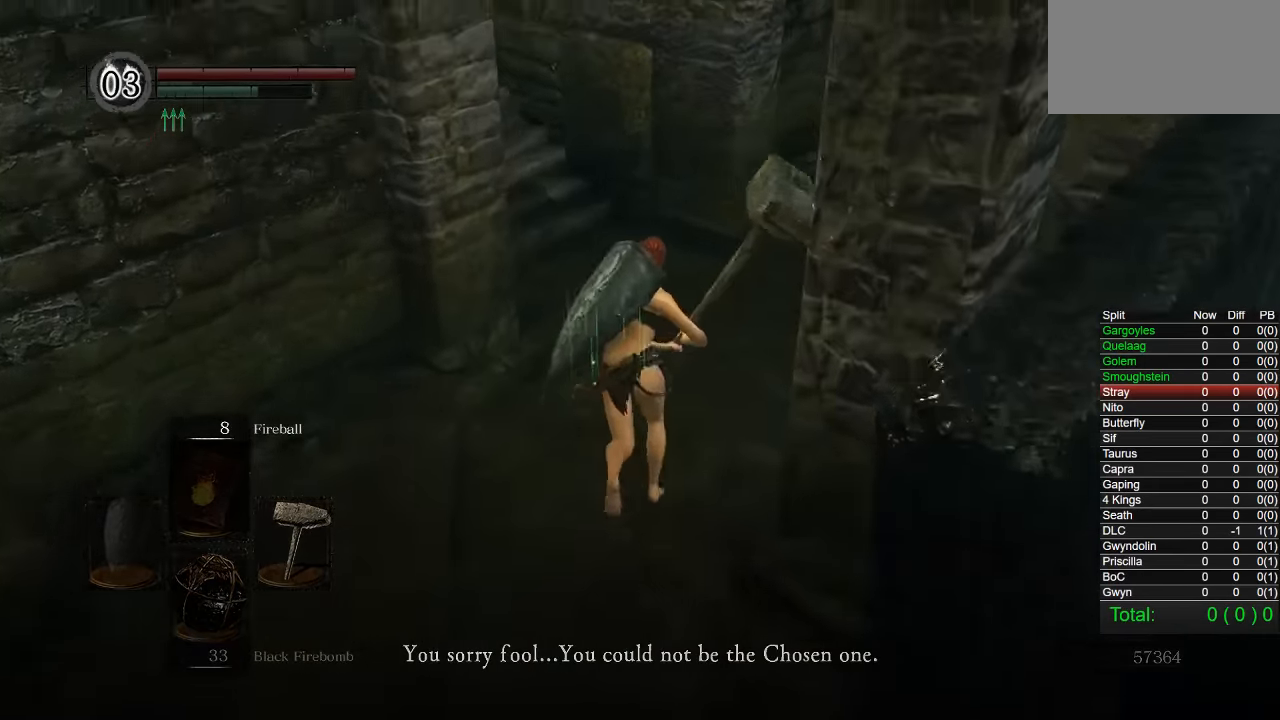
{"buttons": ["CIRCLE"], "left_stick": "up", "right_stick": "down-right", "button_events": []}
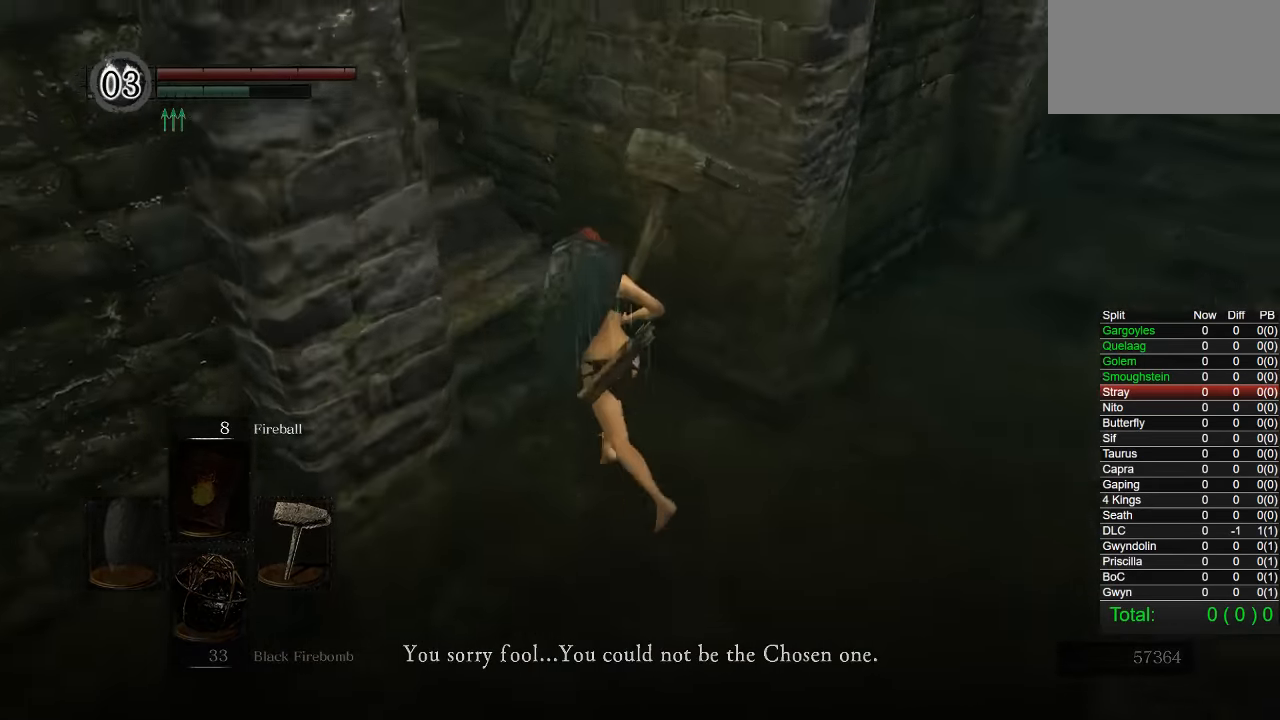
{"buttons": ["CIRCLE"], "left_stick": "up-left", "right_stick": "down-right", "button_events": []}
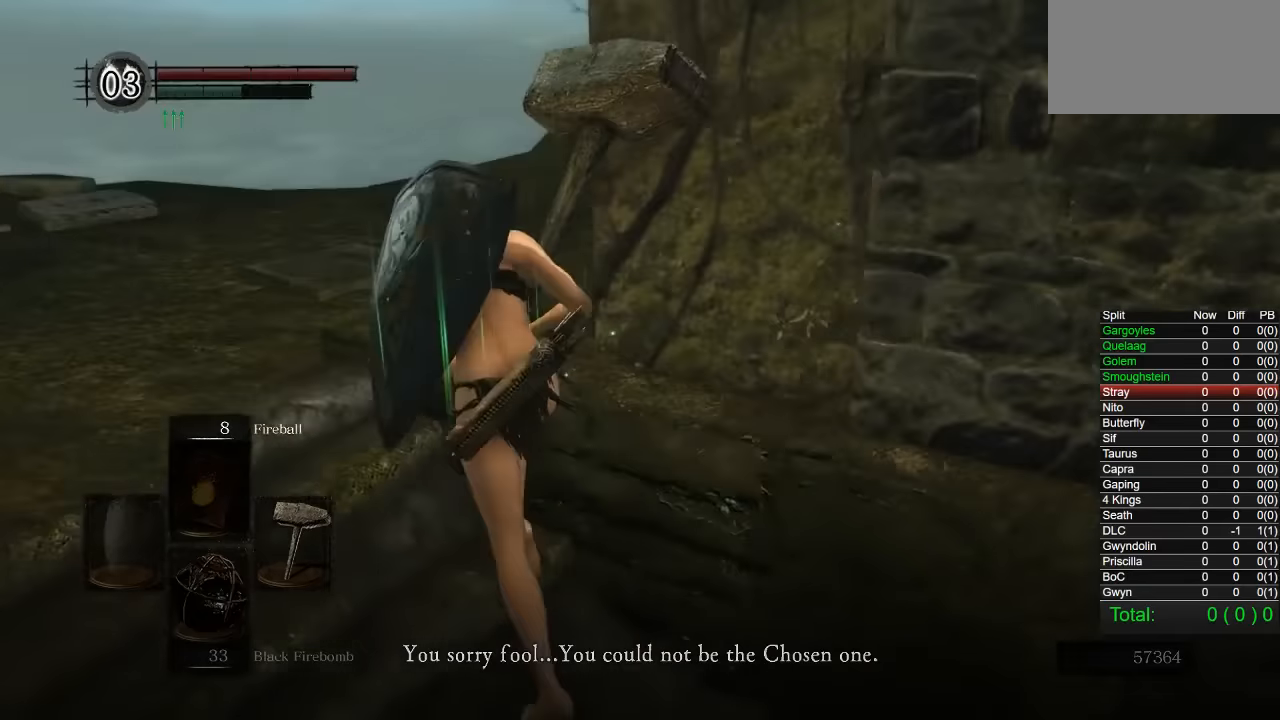
{"buttons": ["CIRCLE"], "left_stick": "up", "right_stick": "down-right", "button_events": []}
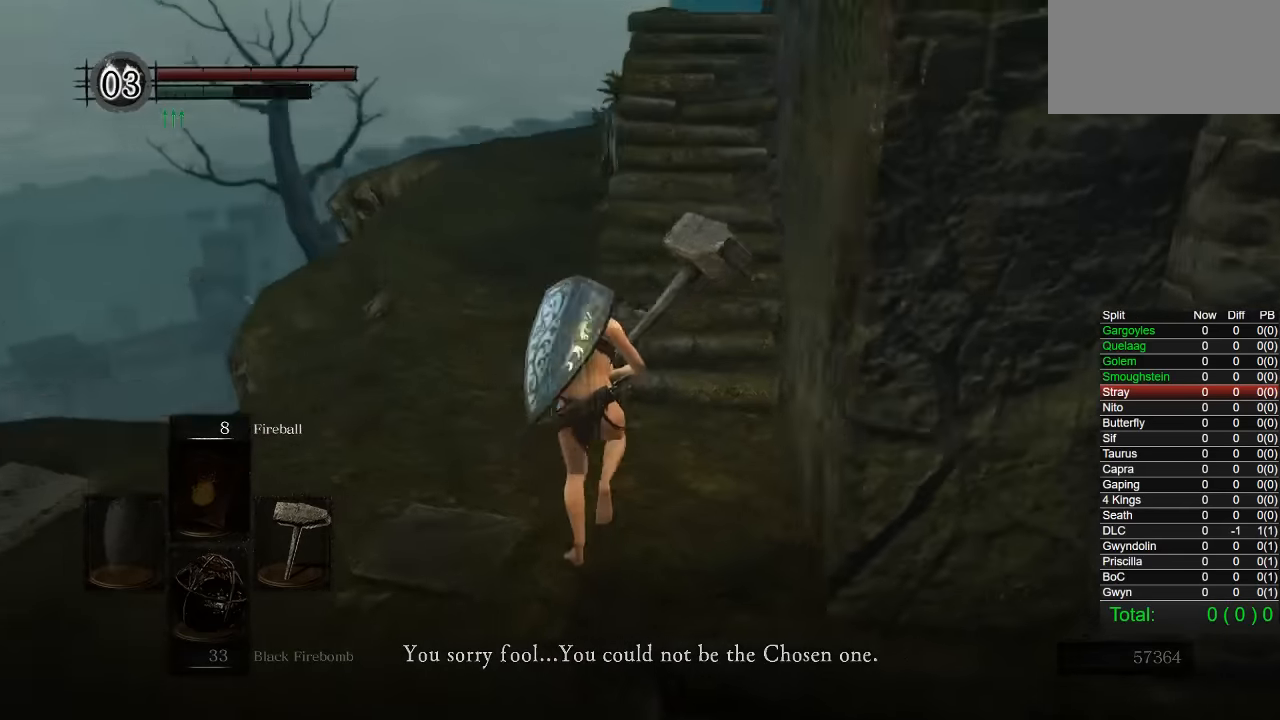
{"buttons": ["CIRCLE"], "left_stick": "up-left", "right_stick": "center", "button_events": []}
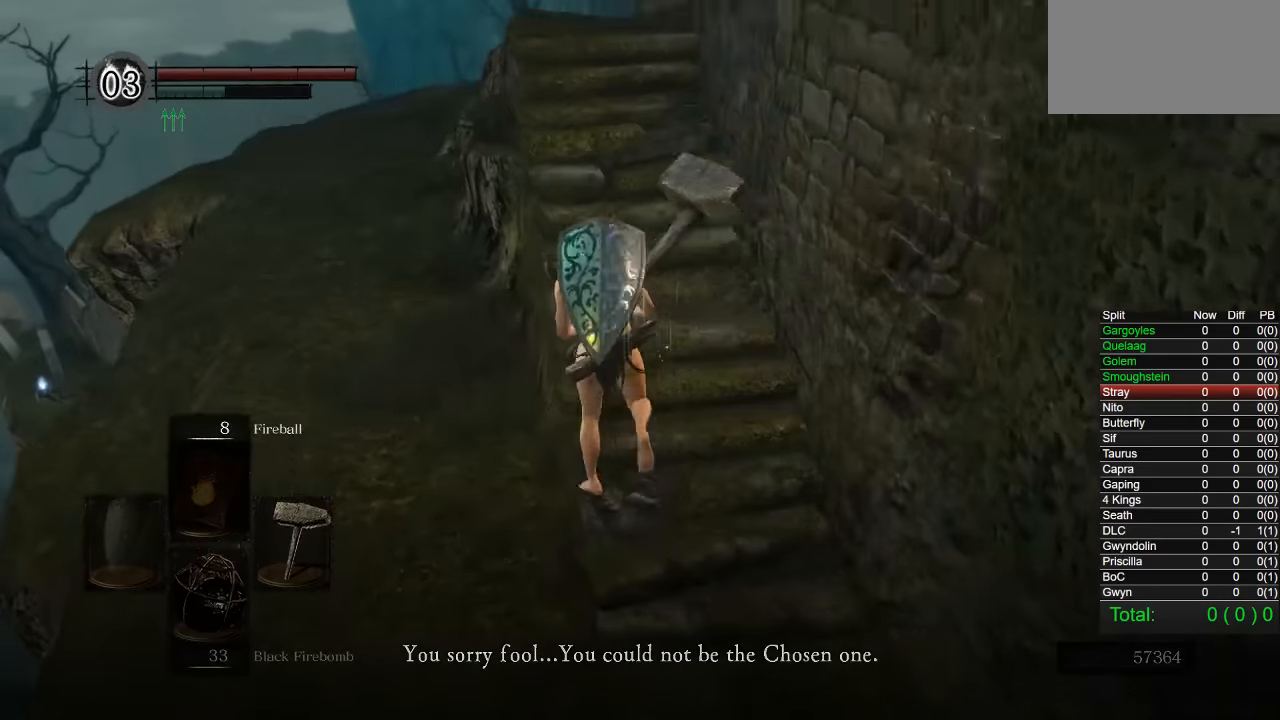
{"buttons": ["CIRCLE"], "left_stick": "up", "right_stick": "center", "button_events": []}
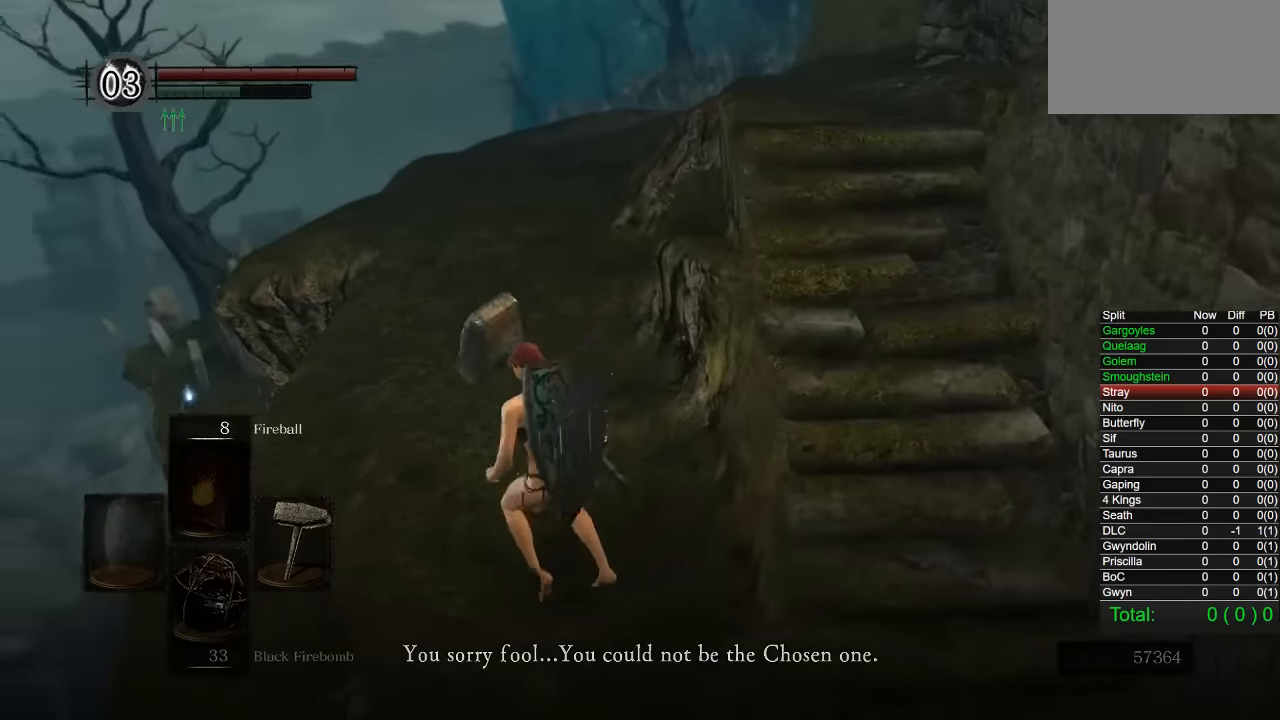
{"buttons": ["CIRCLE"], "left_stick": "up", "right_stick": "center", "button_events": []}
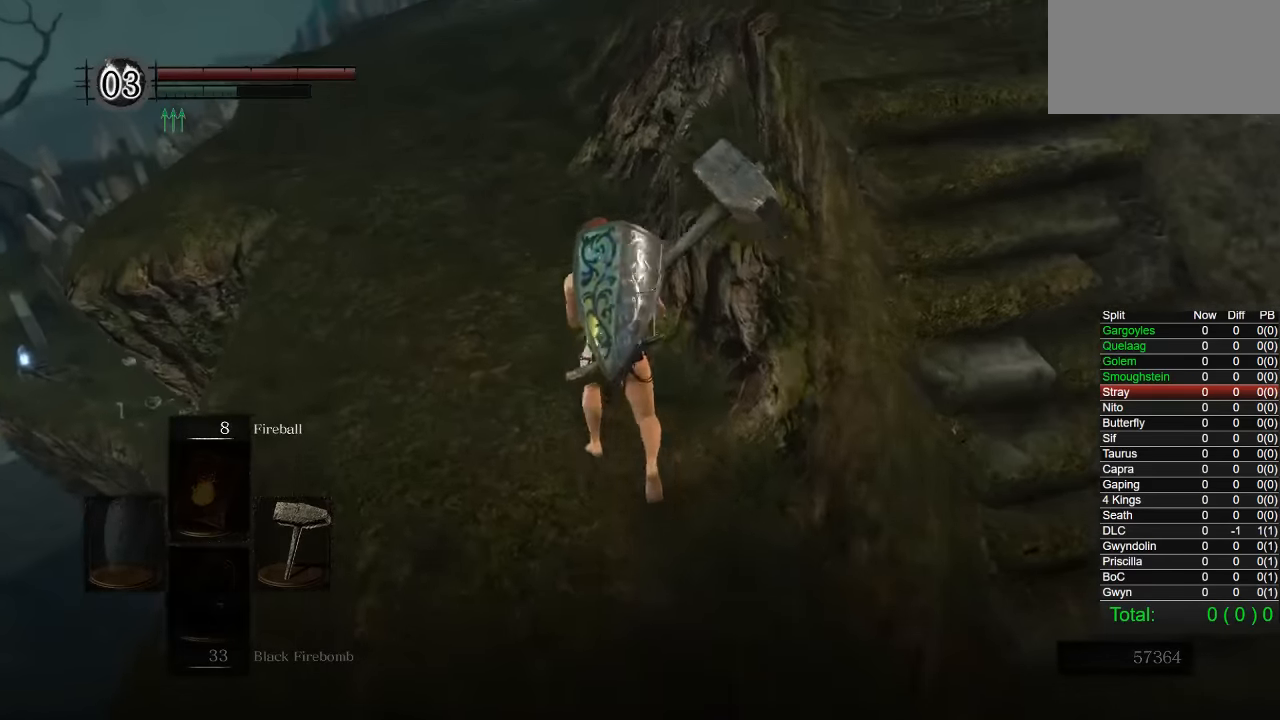
{"buttons": ["CIRCLE"], "left_stick": "up", "right_stick": "center", "button_events": []}